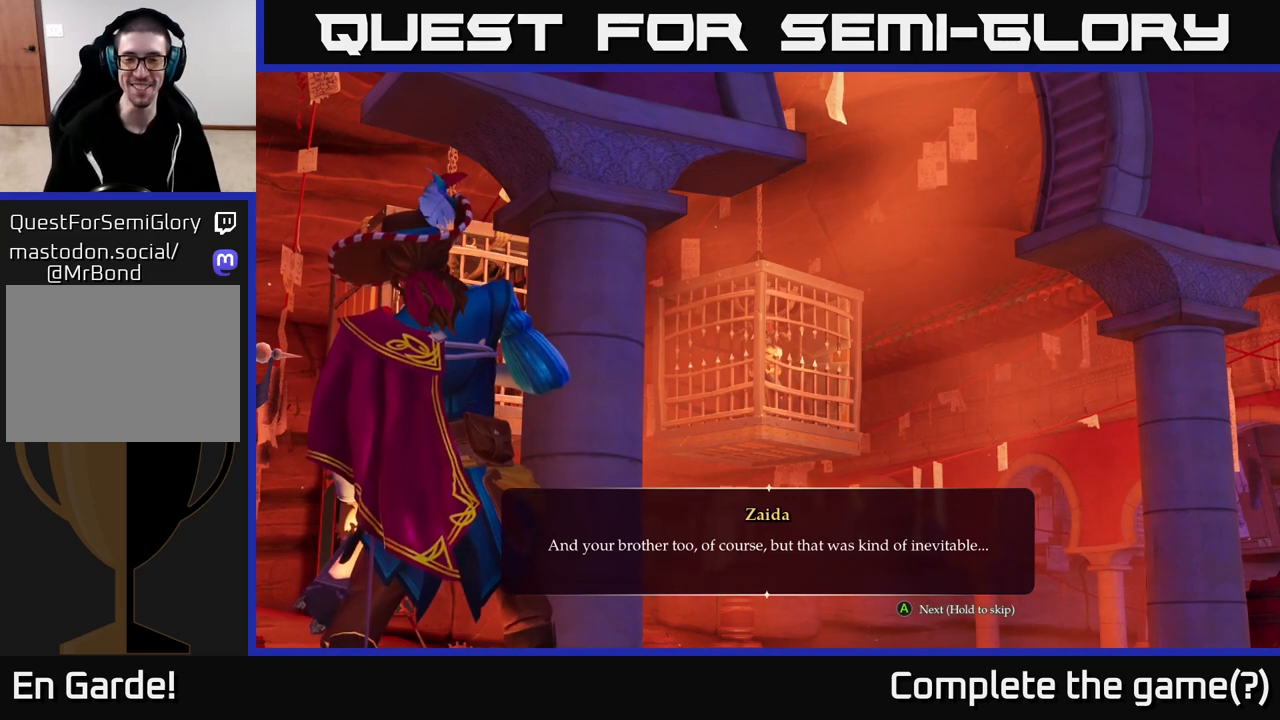
Gameplay with a controller (Xbox layout); each line is a JSON object with the inputs held at the frame after it. "events" lists button and stick changes between this image and that frame as [ms after this image, input, new state], when the widget could be followed in between.
{"buttons": [], "left_stick": "center", "right_stick": "center", "events": [[17, "A", "down"], [83, "A", "up"]]}
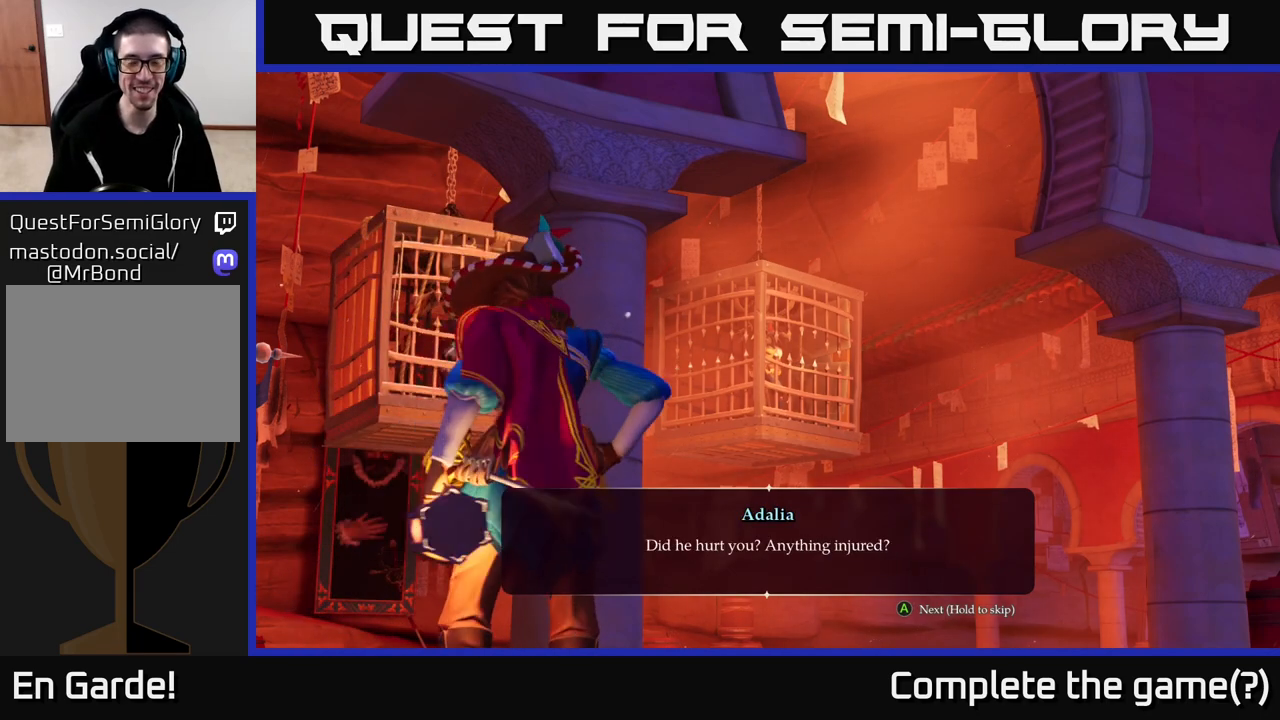
{"buttons": [], "left_stick": "center", "right_stick": "center", "events": []}
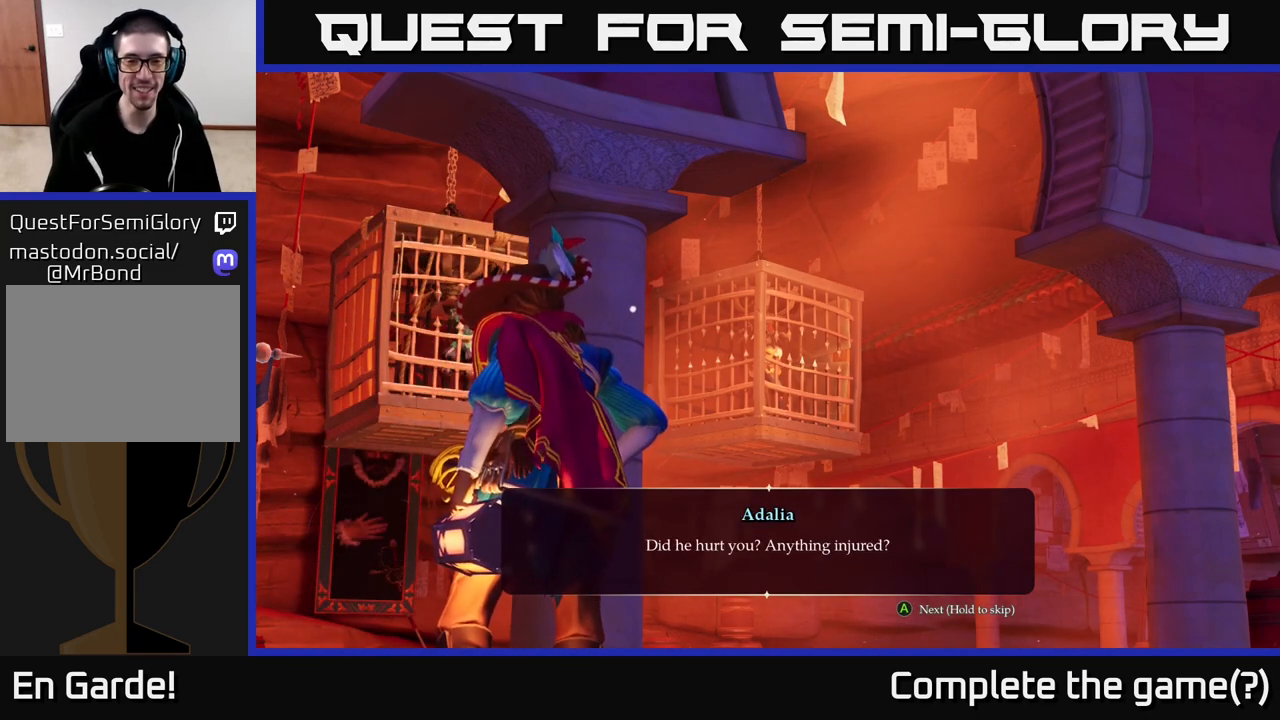
{"buttons": [], "left_stick": "center", "right_stick": "center", "events": []}
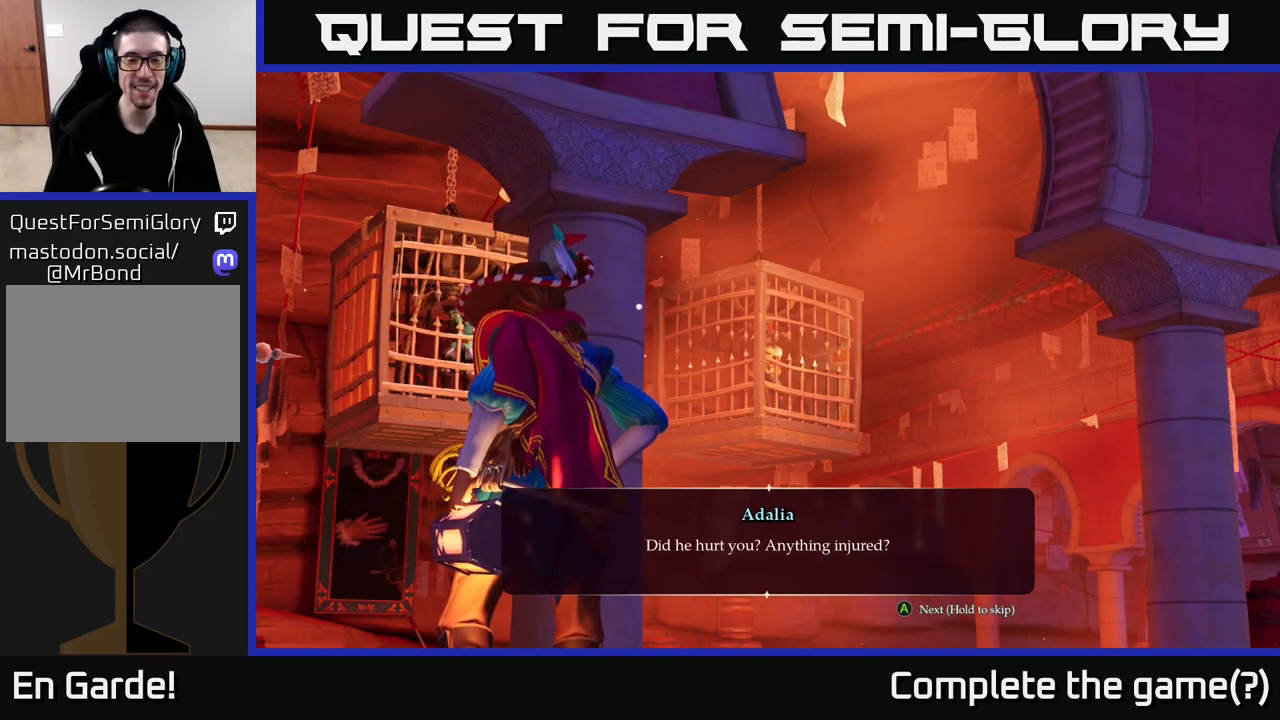
{"buttons": [], "left_stick": "center", "right_stick": "left", "events": [[483, "right_stick", "left"]]}
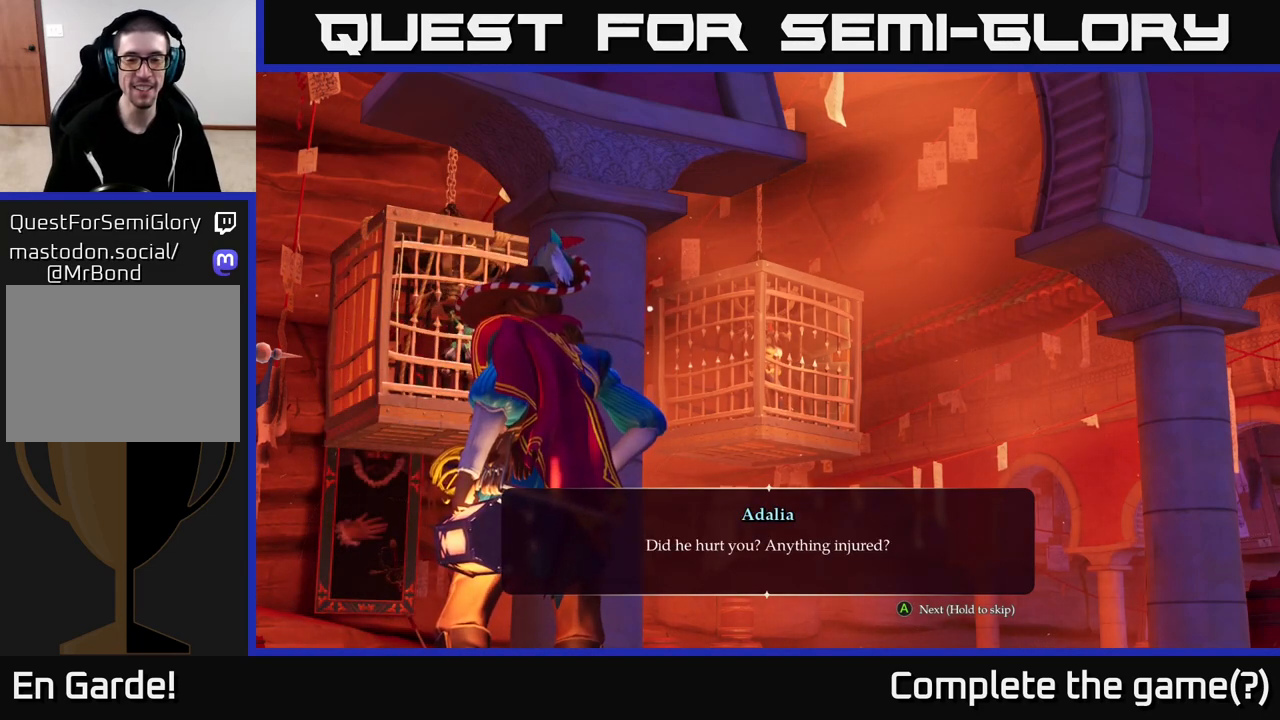
{"buttons": ["A"], "left_stick": "center", "right_stick": "center", "events": [[183, "right_stick", "center"], [467, "A", "down"]]}
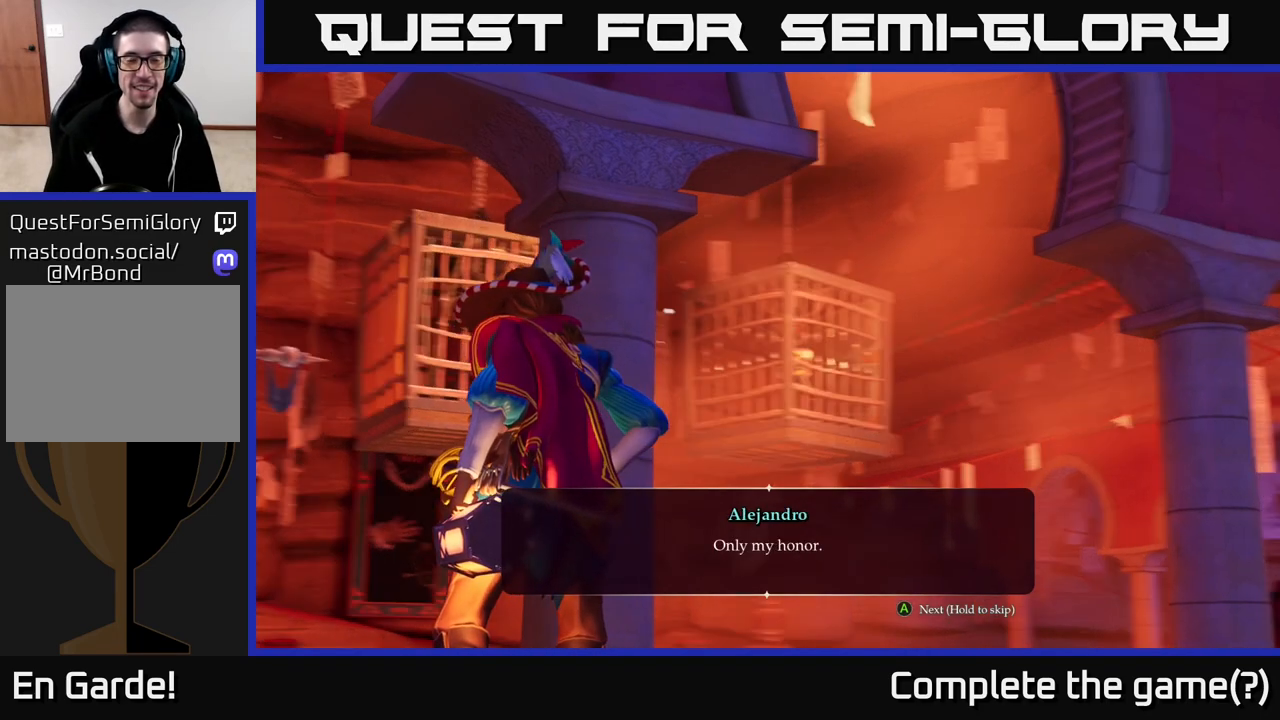
{"buttons": [], "left_stick": "center", "right_stick": "center", "events": [[67, "A", "up"]]}
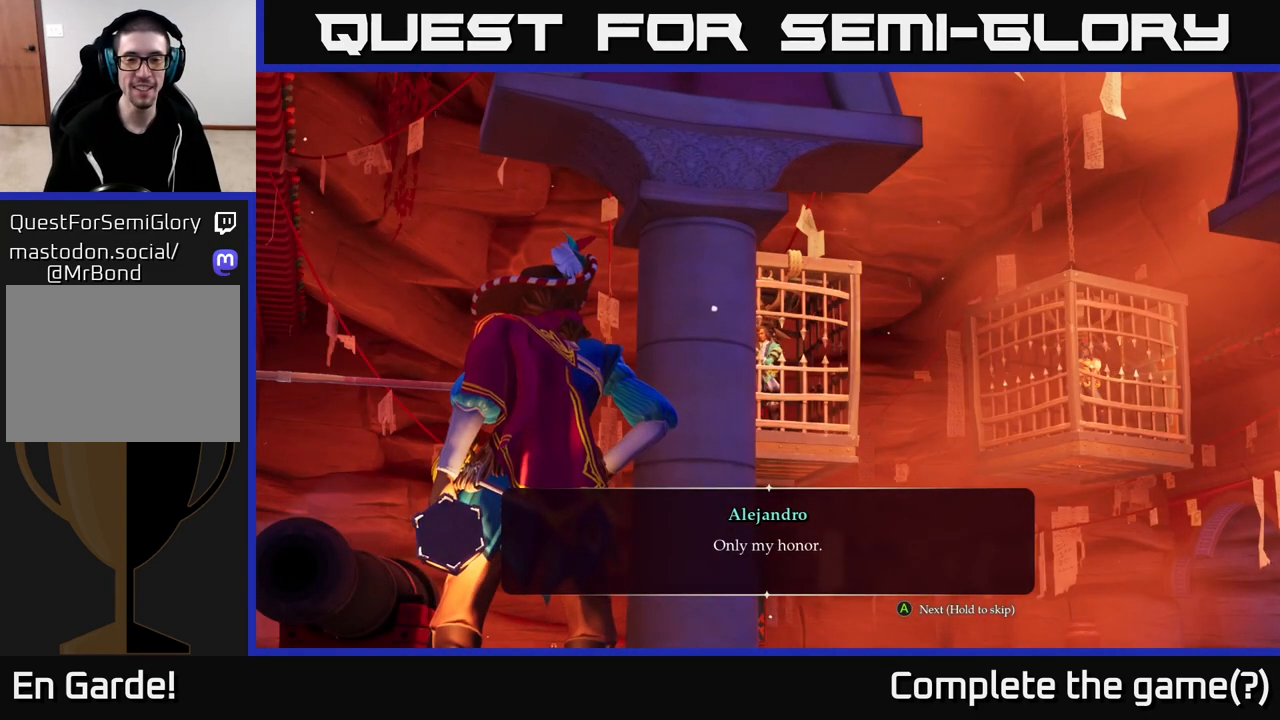
{"buttons": [], "left_stick": "center", "right_stick": "center", "events": []}
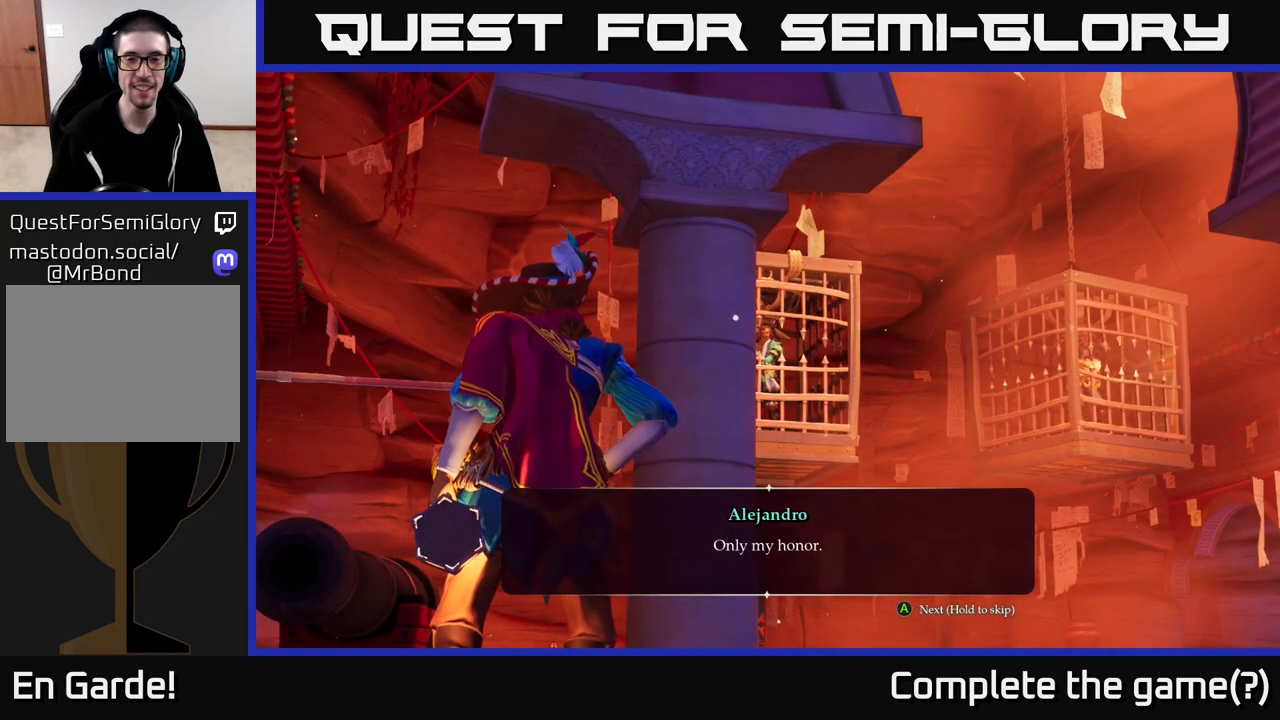
{"buttons": [], "left_stick": "center", "right_stick": "center", "events": []}
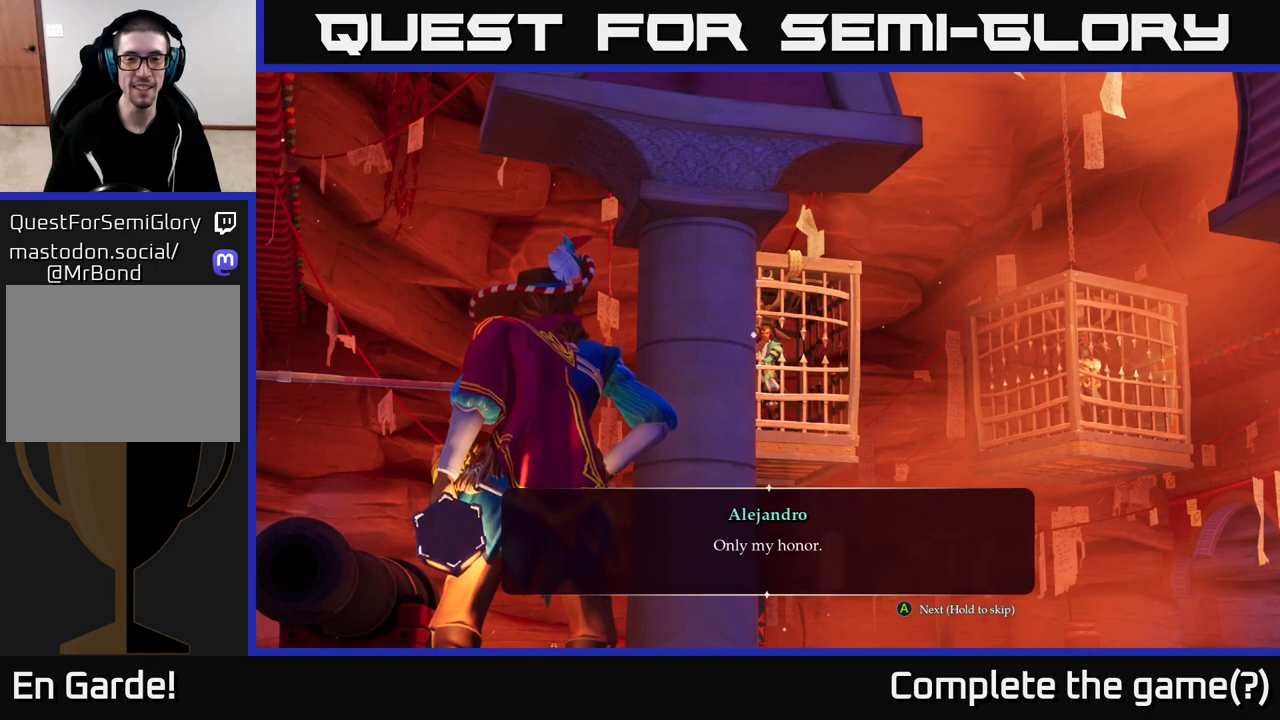
{"buttons": [], "left_stick": "center", "right_stick": "center", "events": []}
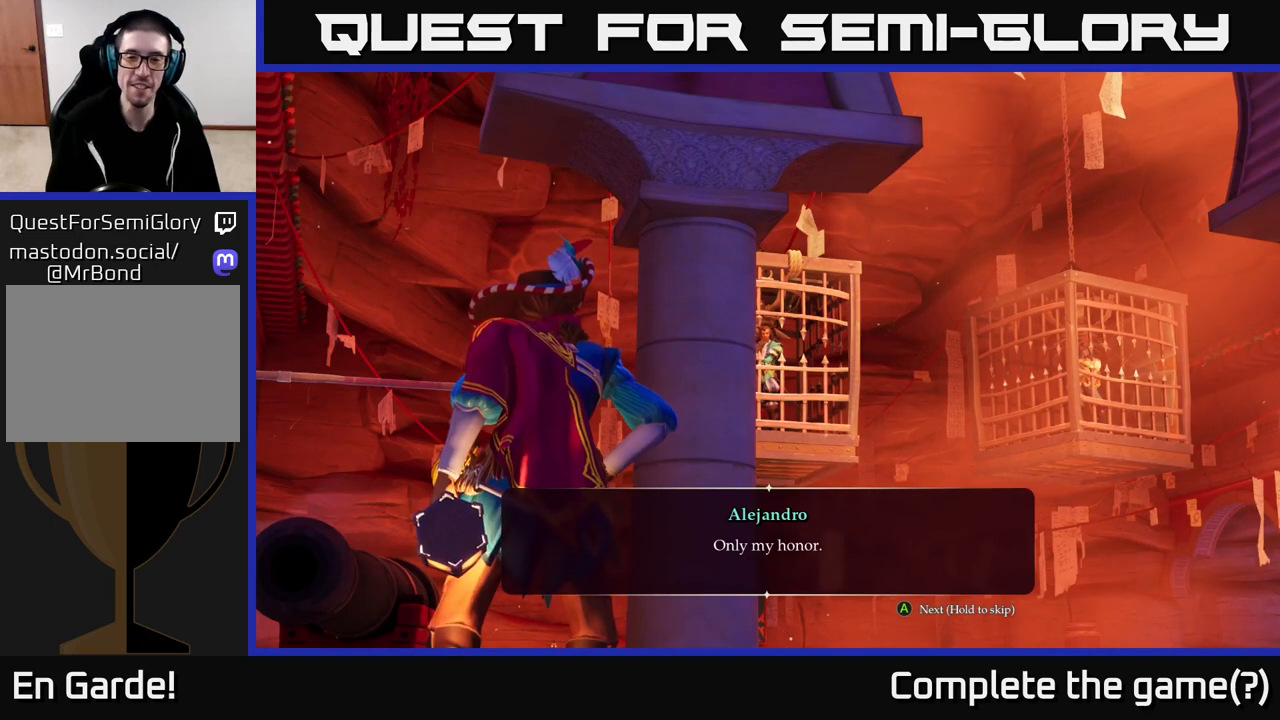
{"buttons": [], "left_stick": "center", "right_stick": "center", "events": []}
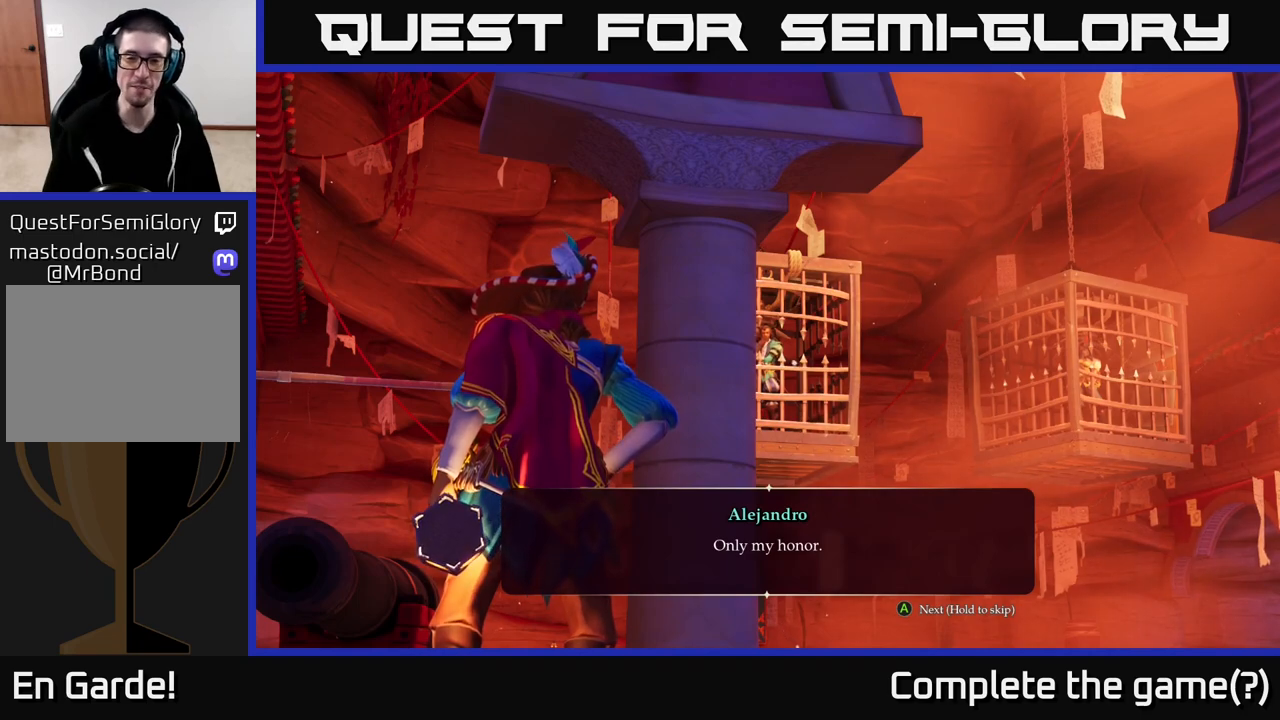
{"buttons": [], "left_stick": "center", "right_stick": "center", "events": [[183, "A", "down"], [217, "A", "up"]]}
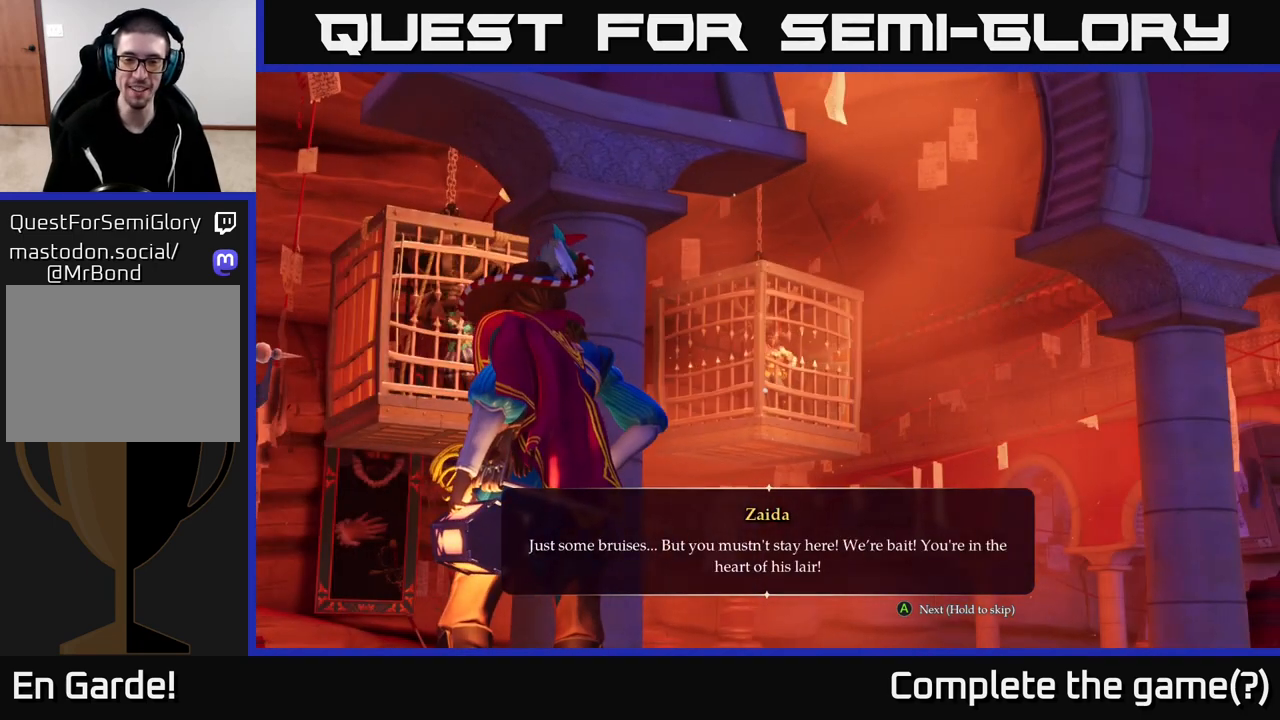
{"buttons": [], "left_stick": "center", "right_stick": "center", "events": []}
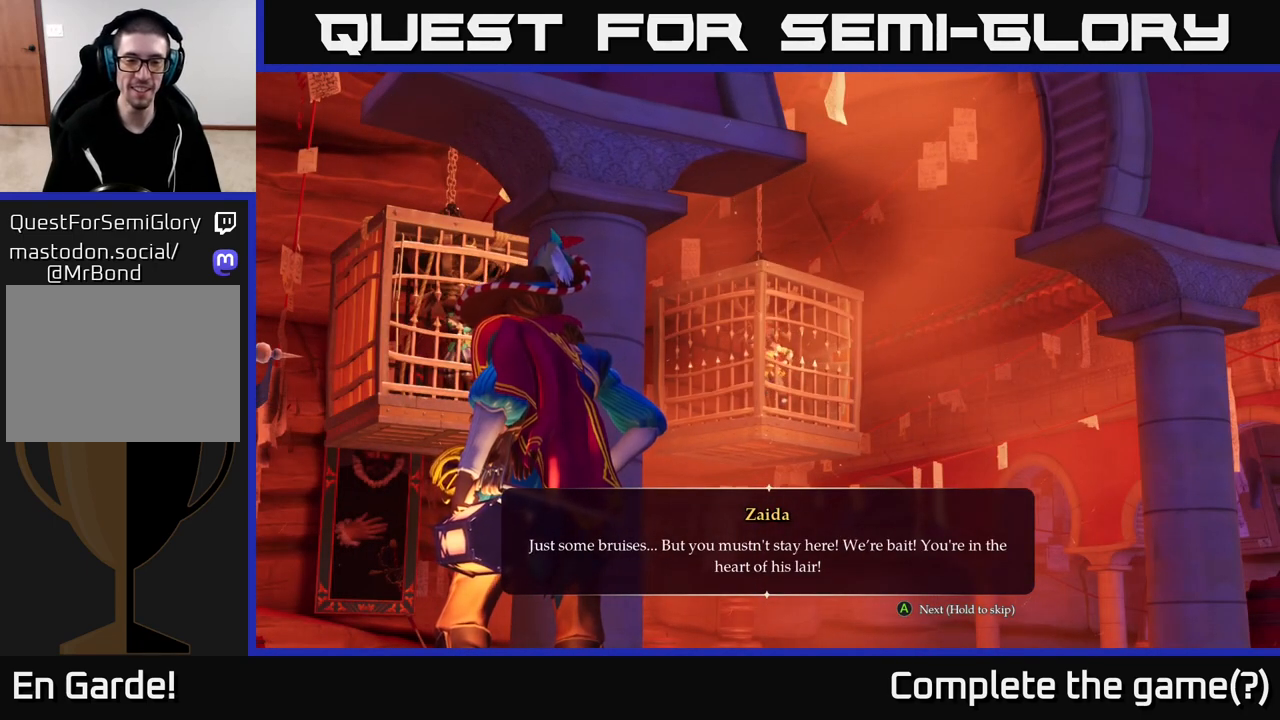
{"buttons": [], "left_stick": "center", "right_stick": "center", "events": []}
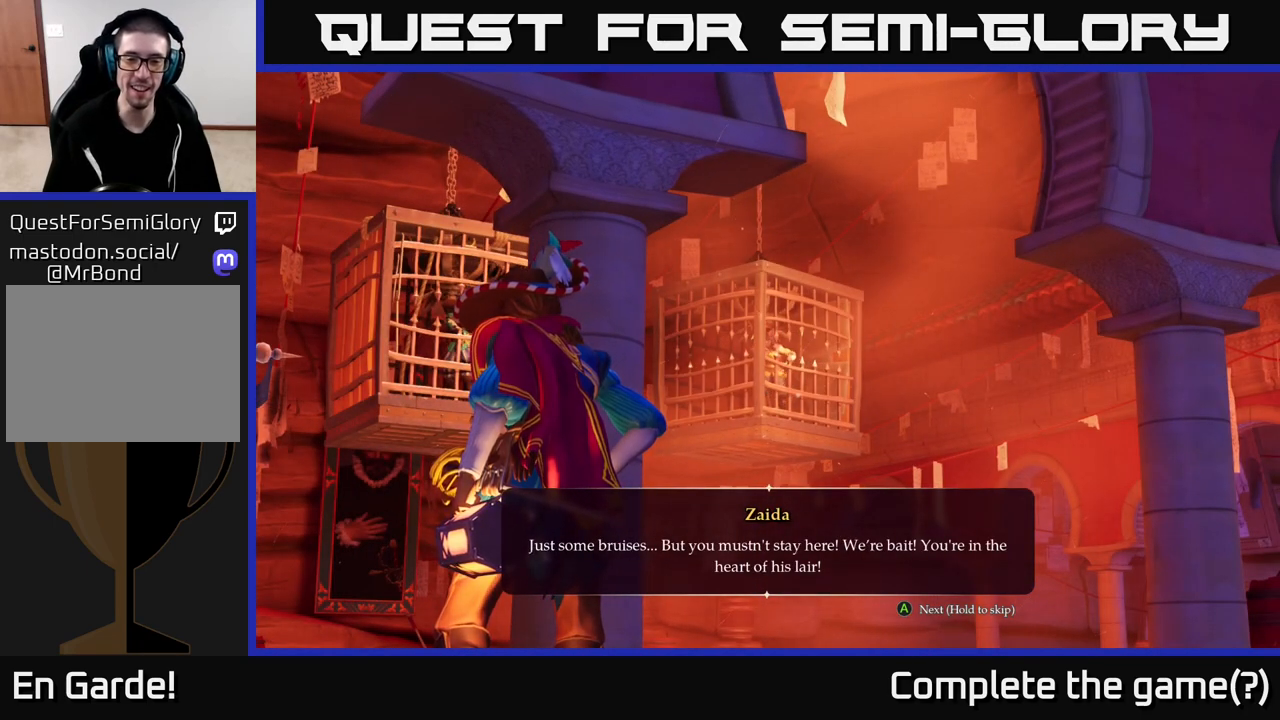
{"buttons": [], "left_stick": "center", "right_stick": "center", "events": []}
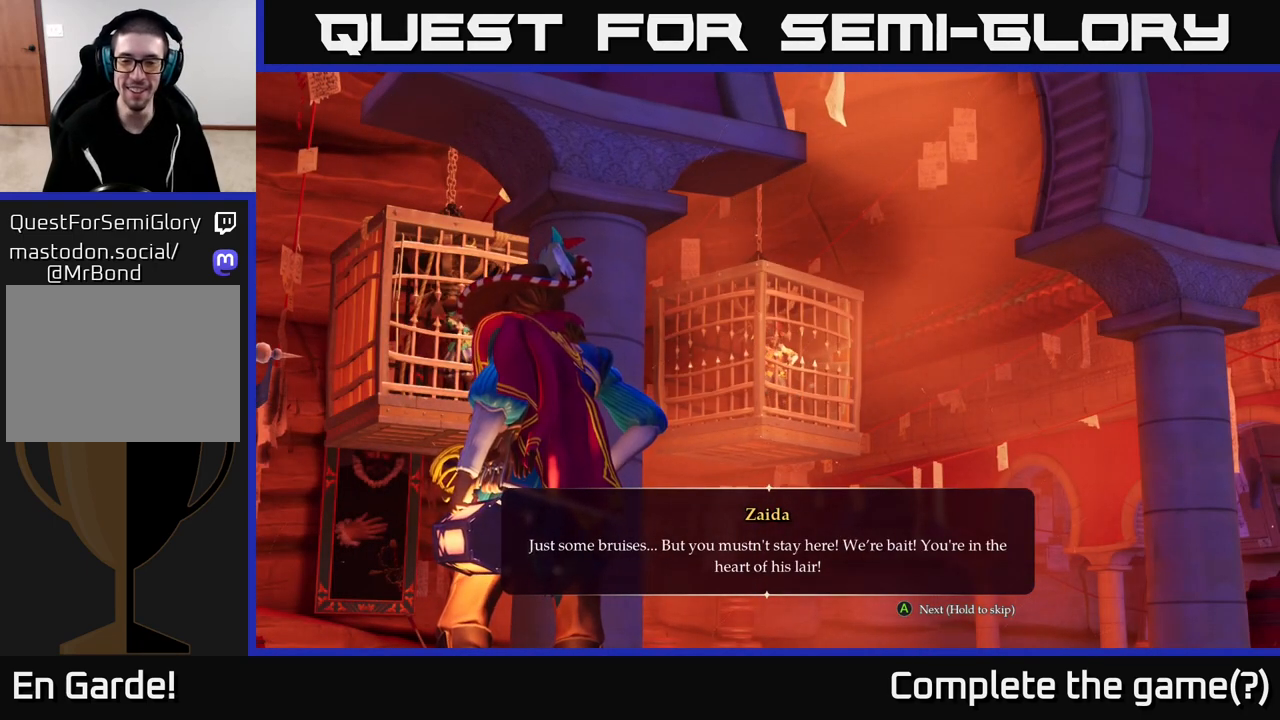
{"buttons": [], "left_stick": "center", "right_stick": "center", "events": []}
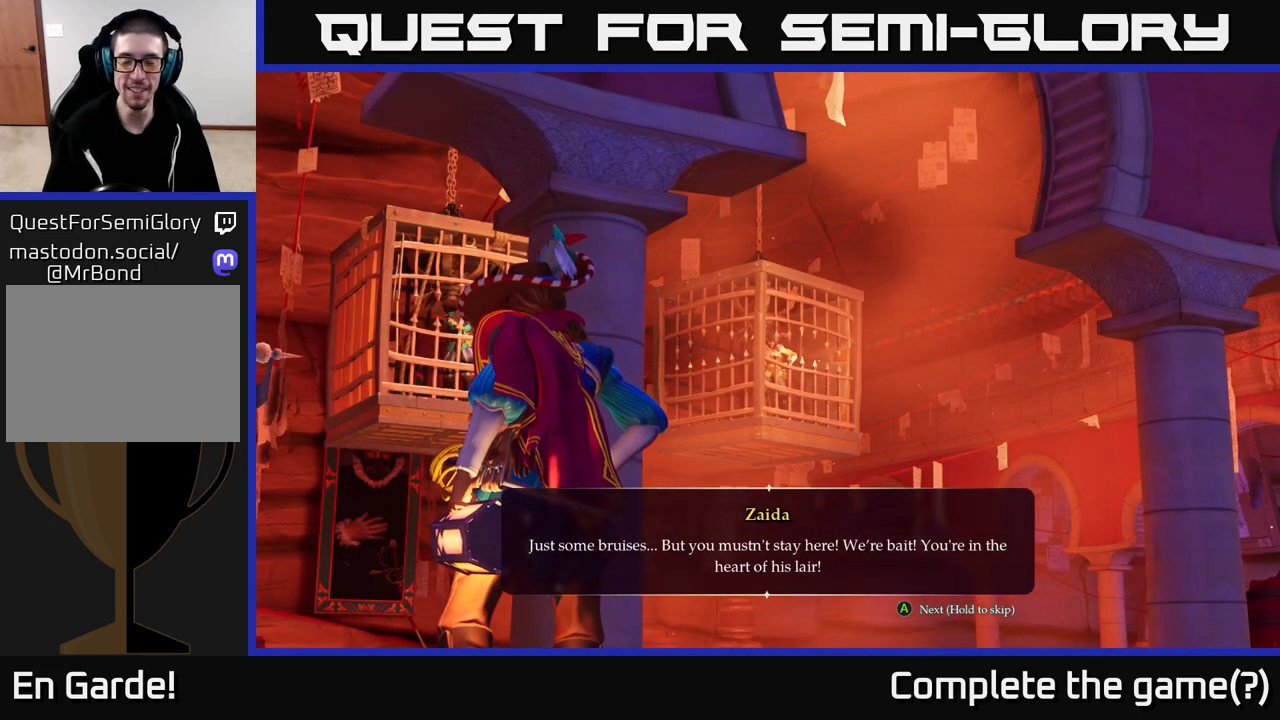
{"buttons": [], "left_stick": "center", "right_stick": "center", "events": []}
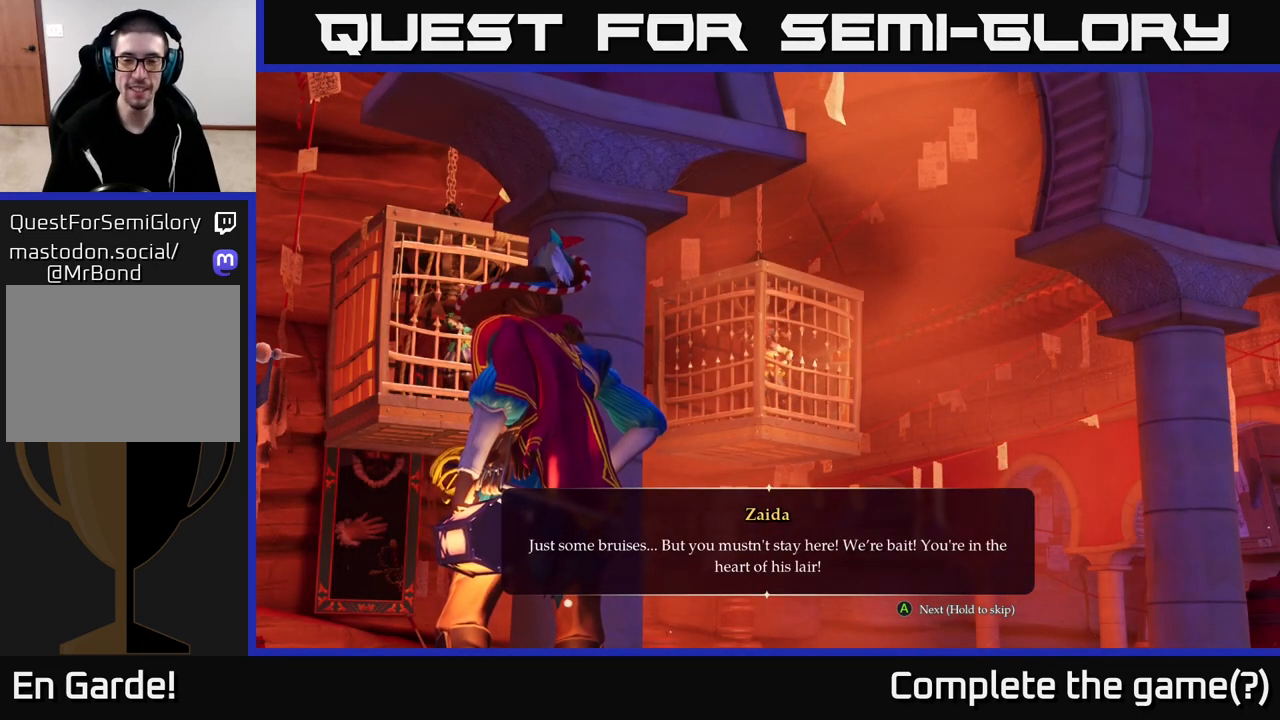
{"buttons": [], "left_stick": "center", "right_stick": "center", "events": []}
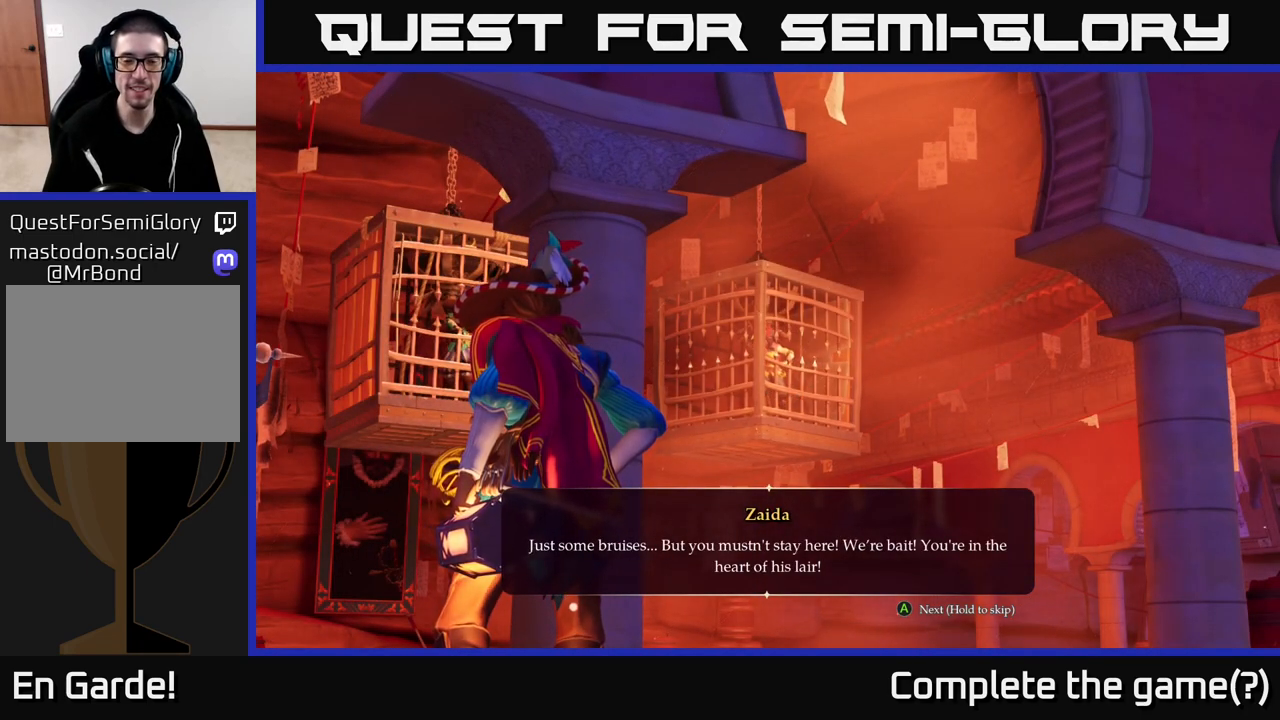
{"buttons": [], "left_stick": "center", "right_stick": "center", "events": [[250, "right_stick", "down"], [500, "right_stick", "center"]]}
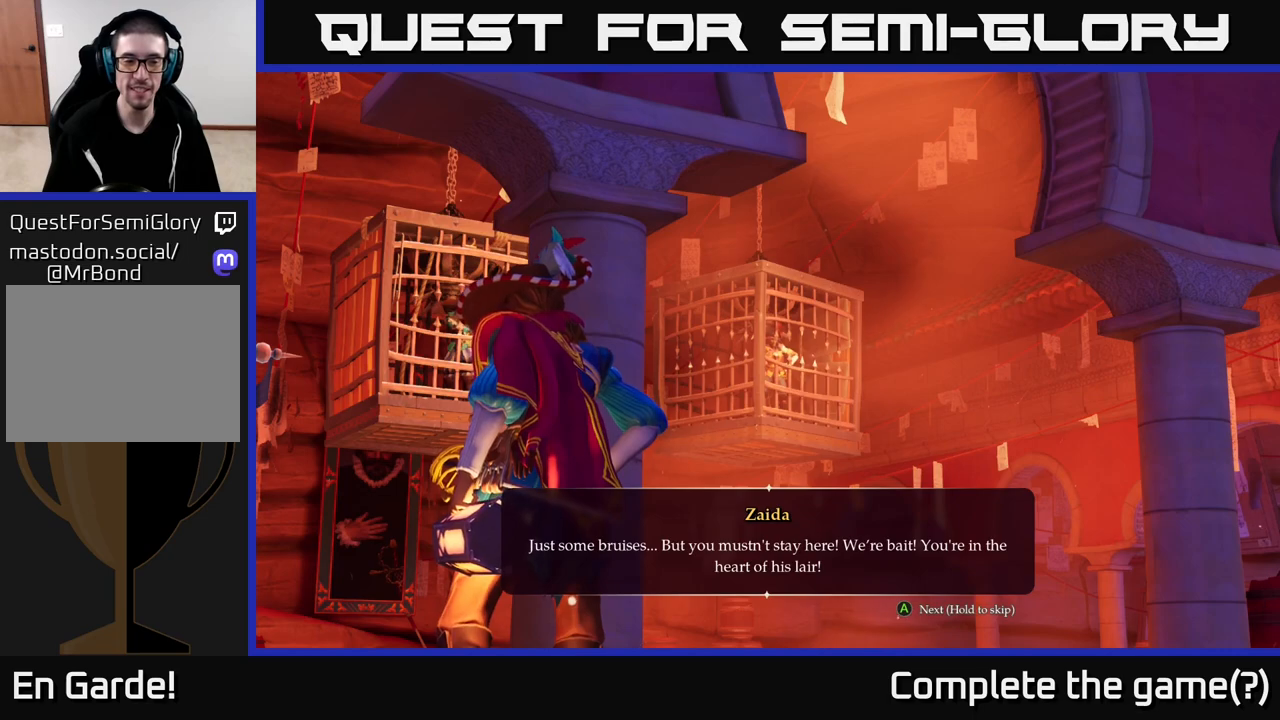
{"buttons": [], "left_stick": "center", "right_stick": "center", "events": []}
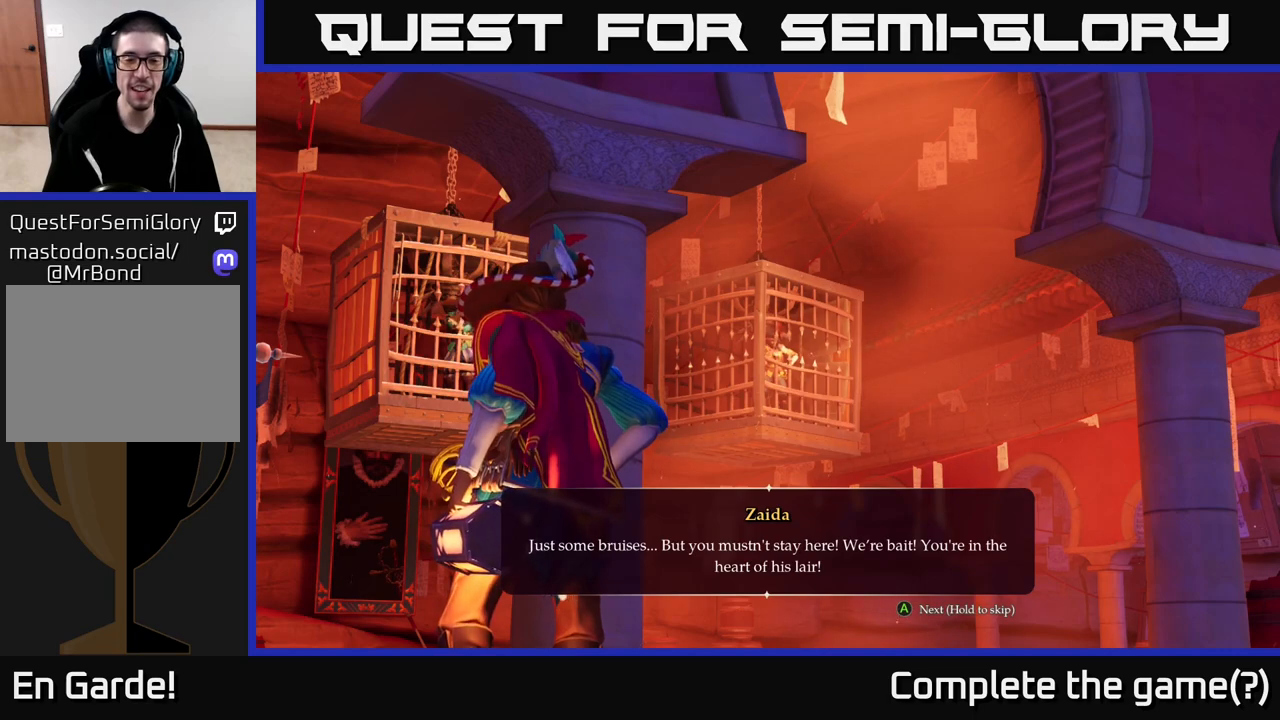
{"buttons": [], "left_stick": "center", "right_stick": "center", "events": []}
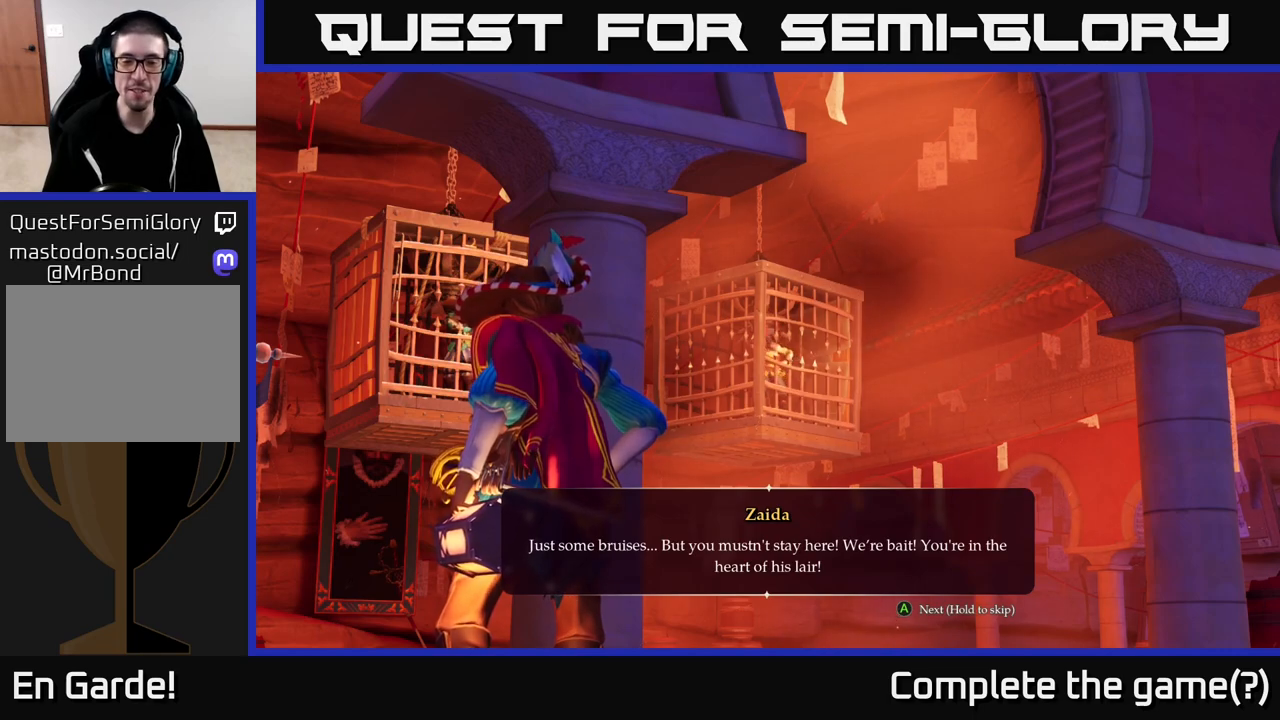
{"buttons": [], "left_stick": "center", "right_stick": "center", "events": []}
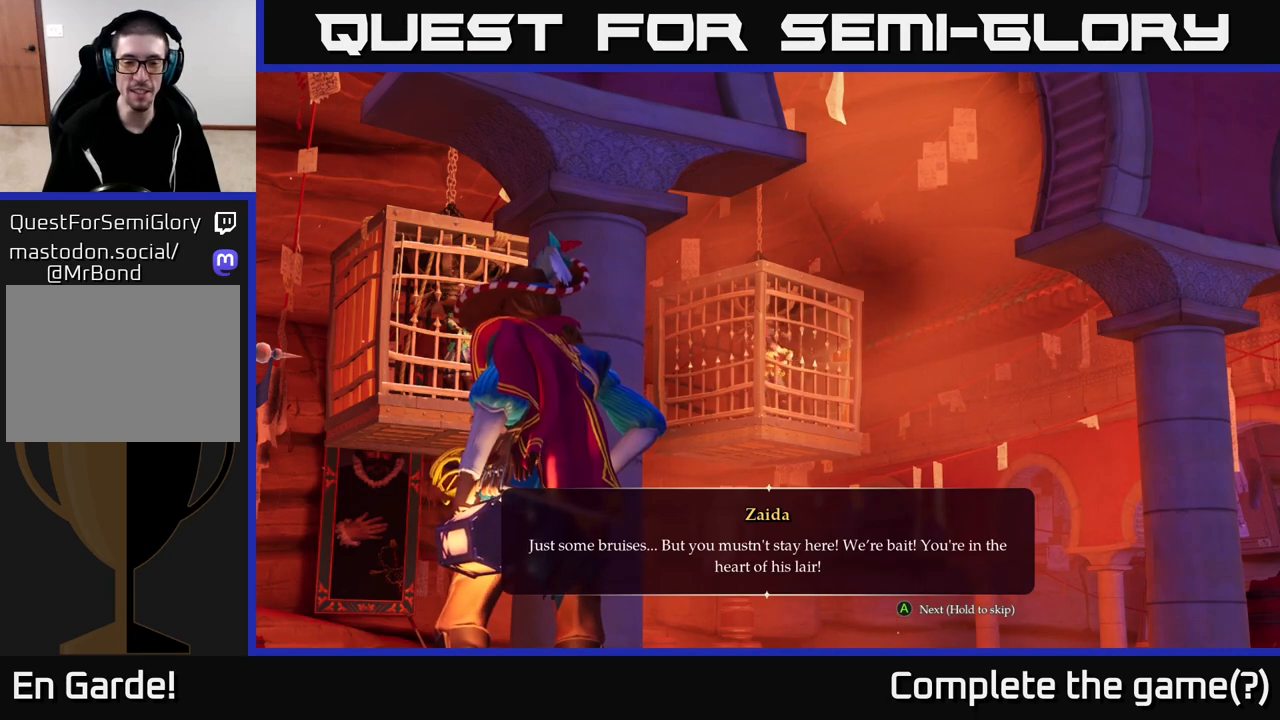
{"buttons": [], "left_stick": "center", "right_stick": "center", "events": []}
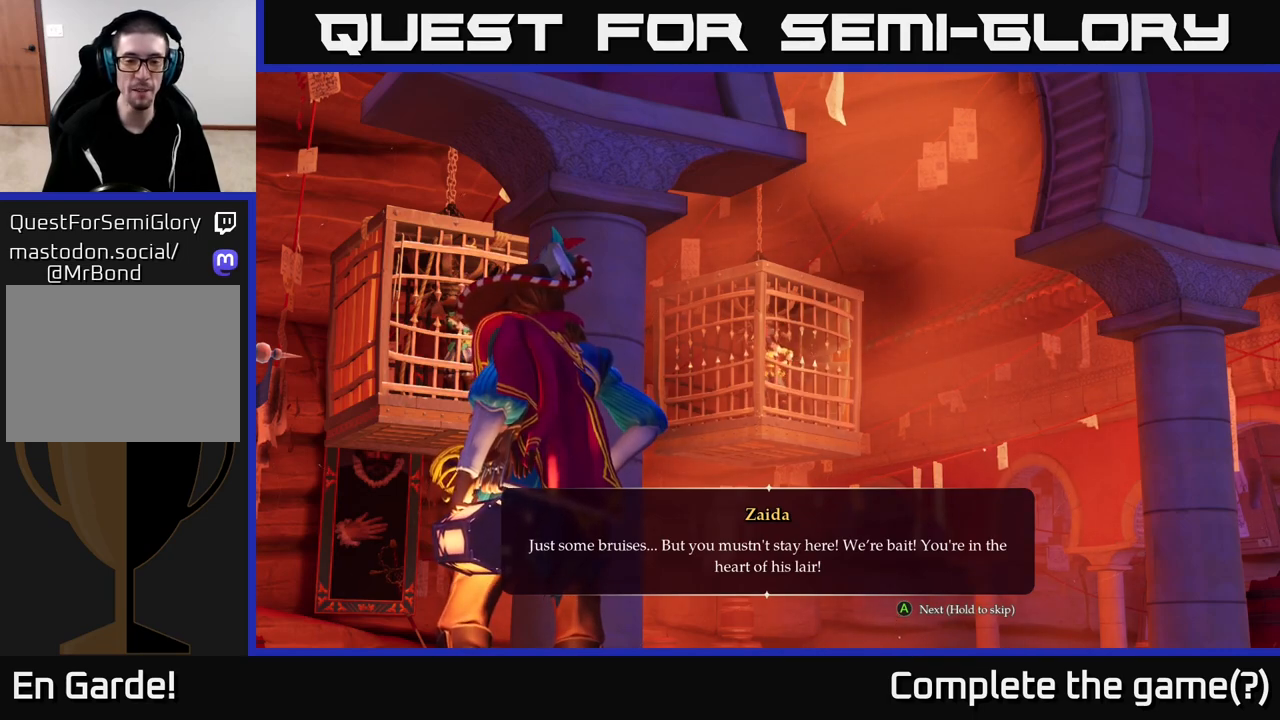
{"buttons": [], "left_stick": "center", "right_stick": "center", "events": [[400, "A", "down"], [467, "A", "up"]]}
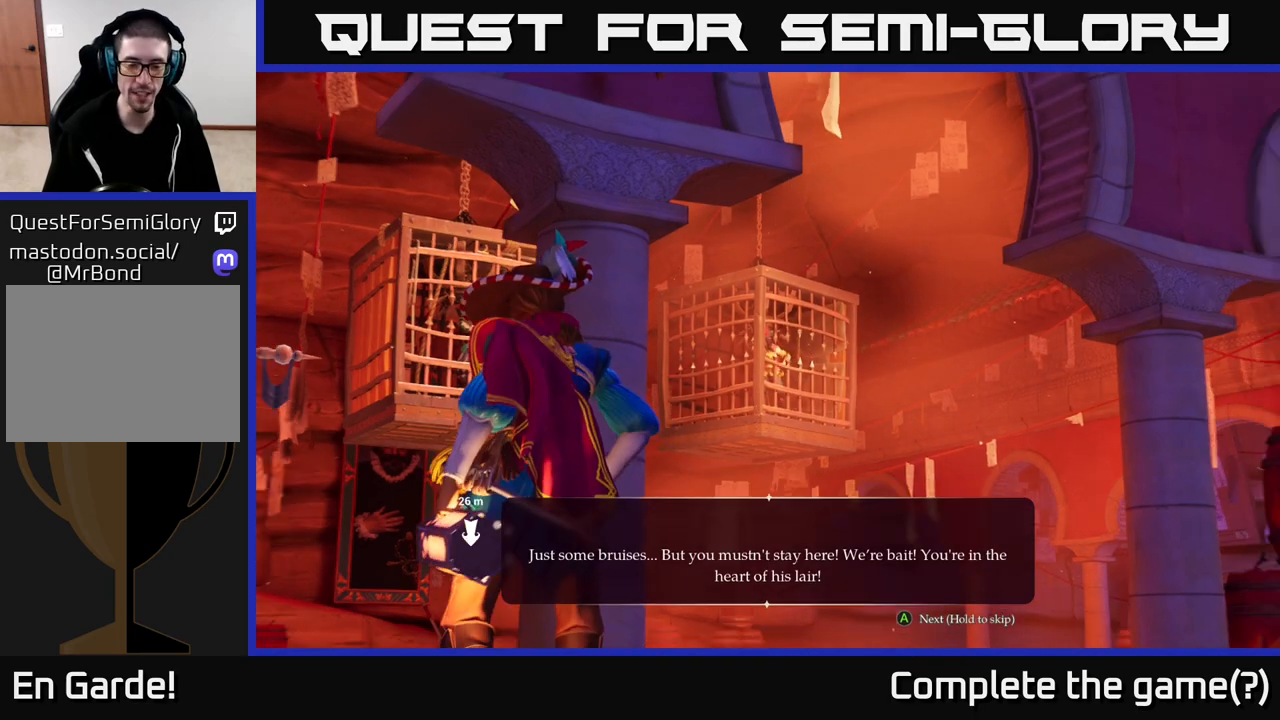
{"buttons": [], "left_stick": "center", "right_stick": "center", "events": []}
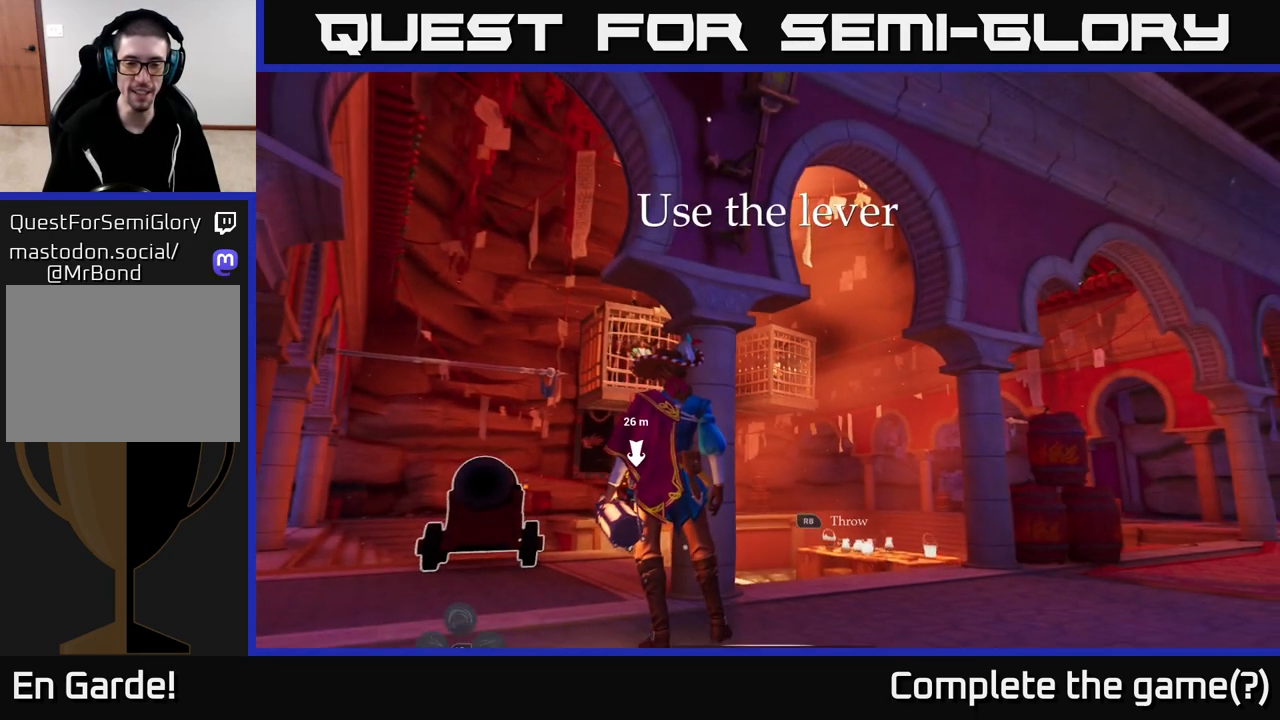
{"buttons": [], "left_stick": "right", "right_stick": "center", "events": [[150, "right_stick", "down"], [233, "left_stick", "right"], [433, "right_stick", "center"]]}
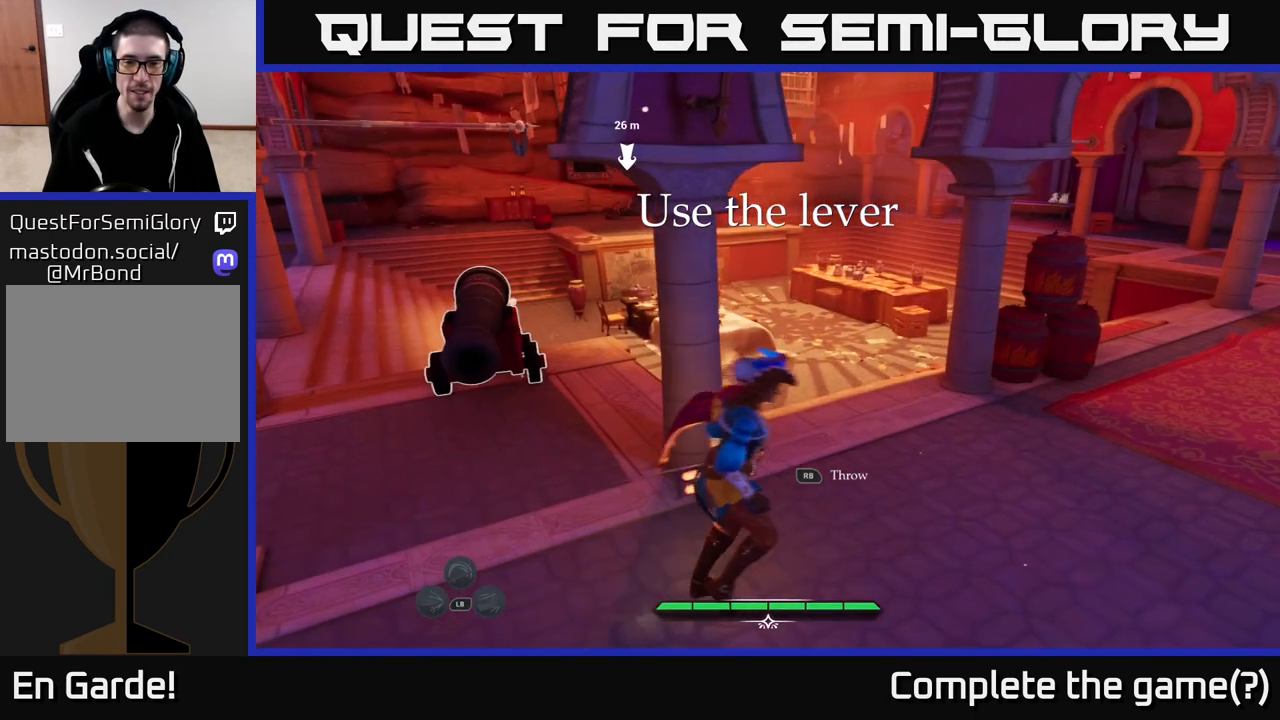
{"buttons": [], "left_stick": "up-right", "right_stick": "right", "events": [[83, "left_stick", "up-right"], [500, "right_stick", "right"]]}
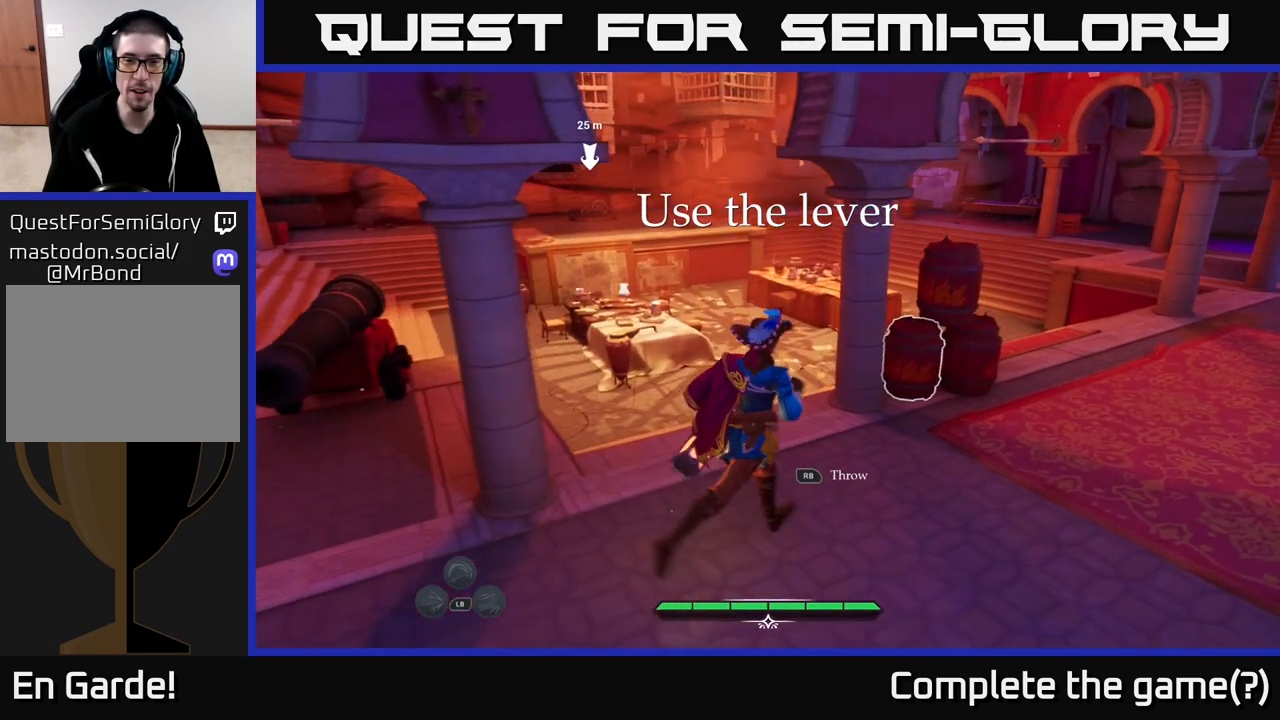
{"buttons": ["L2"], "left_stick": "up", "right_stick": "center", "events": [[167, "L2", "down"], [267, "right_stick", "center"], [450, "left_stick", "up"]]}
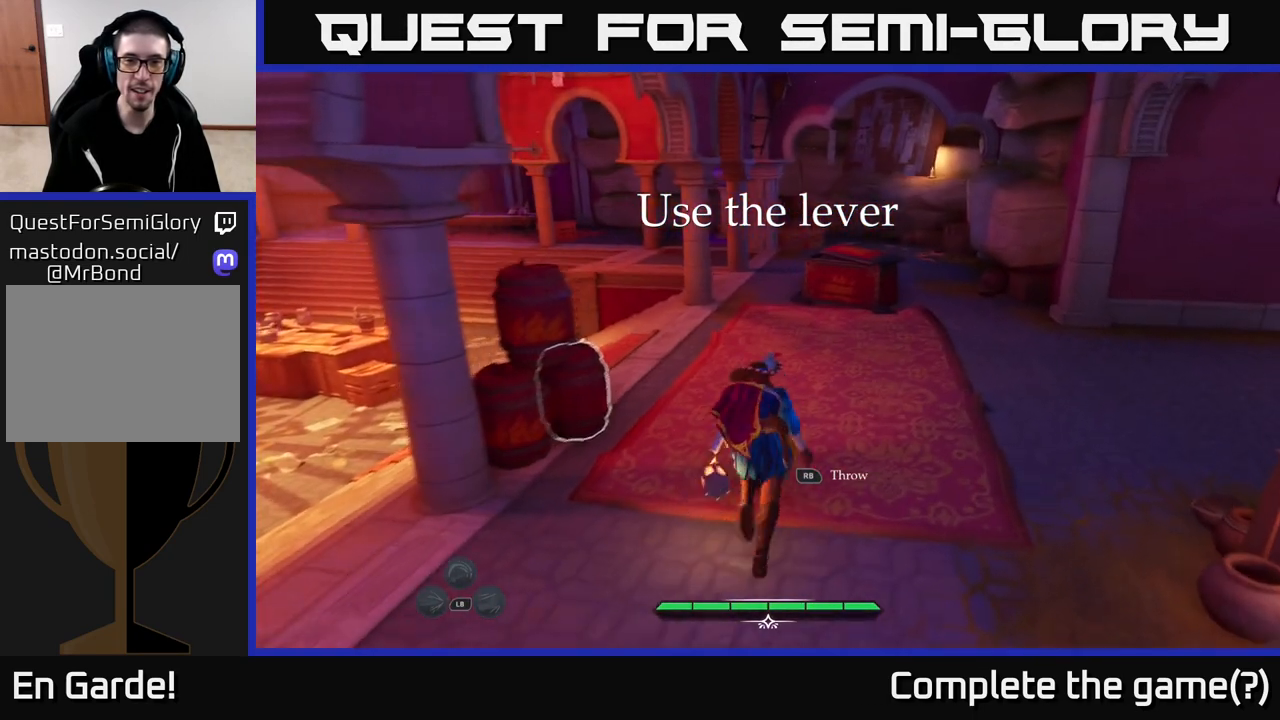
{"buttons": [], "left_stick": "up", "right_stick": "center", "events": [[350, "L2", "up"]]}
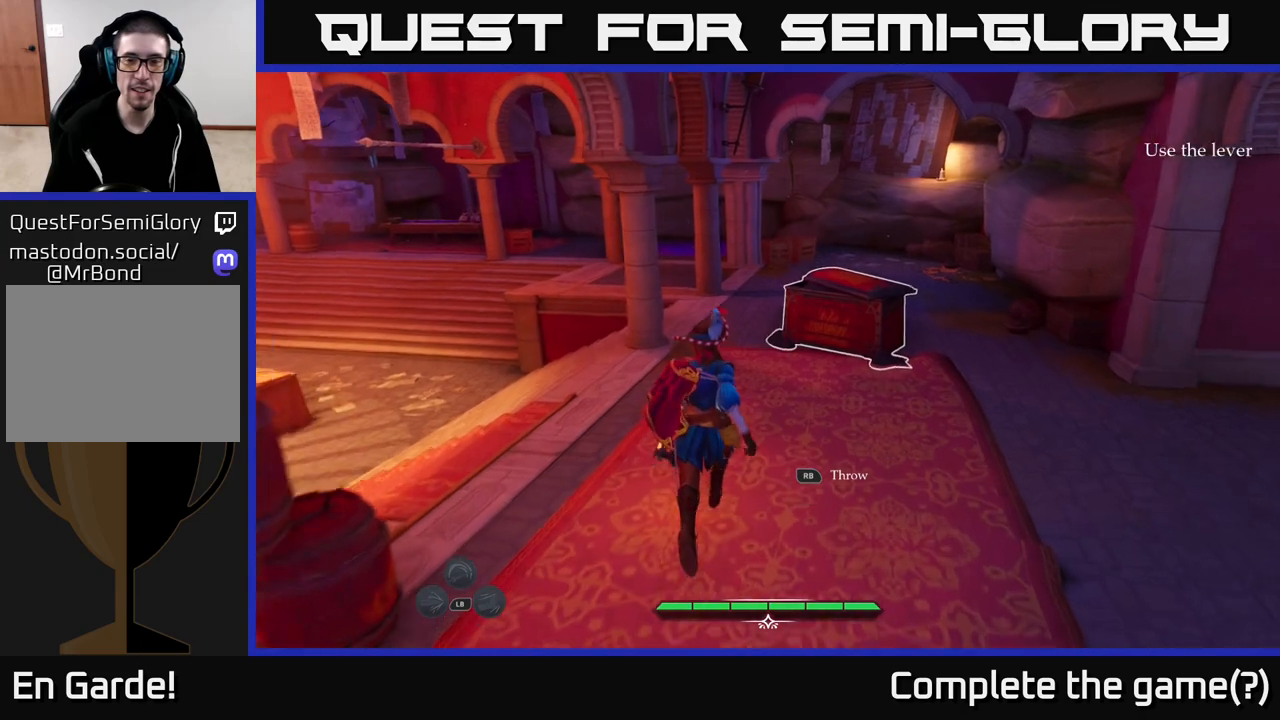
{"buttons": ["L2"], "left_stick": "up", "right_stick": "center", "events": [[283, "L2", "down"]]}
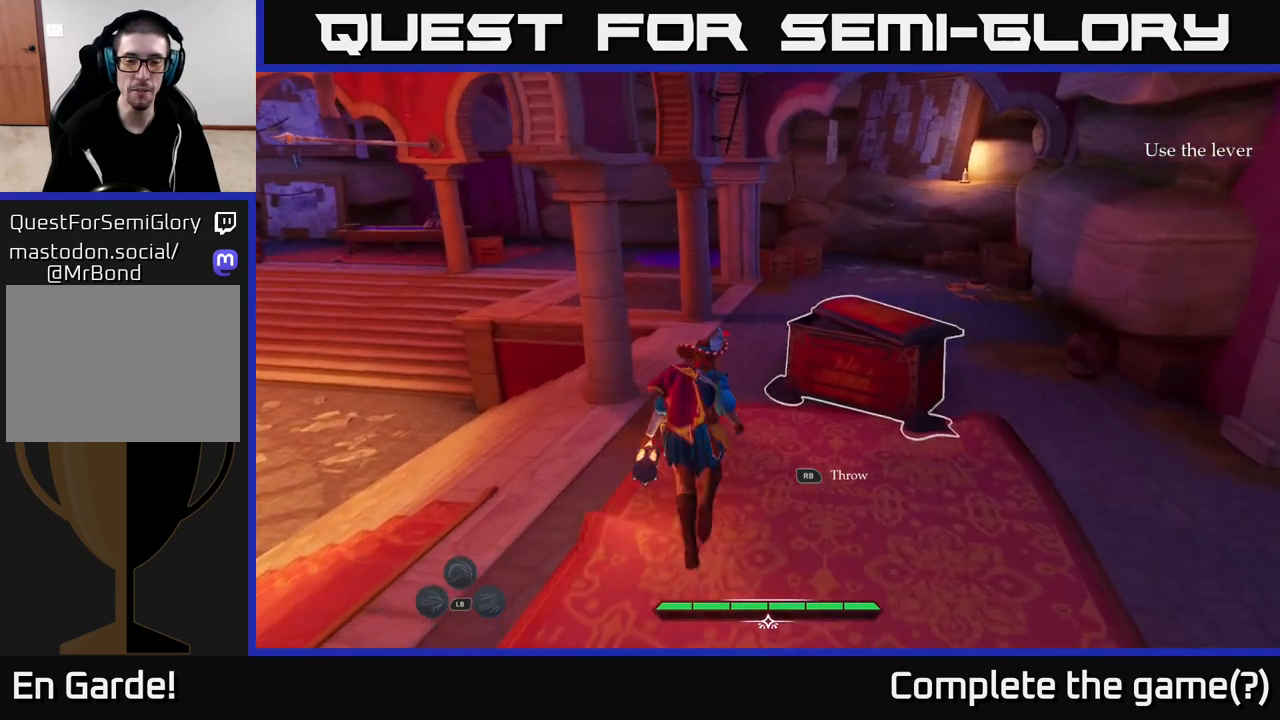
{"buttons": ["L2"], "left_stick": "up", "right_stick": "center", "events": []}